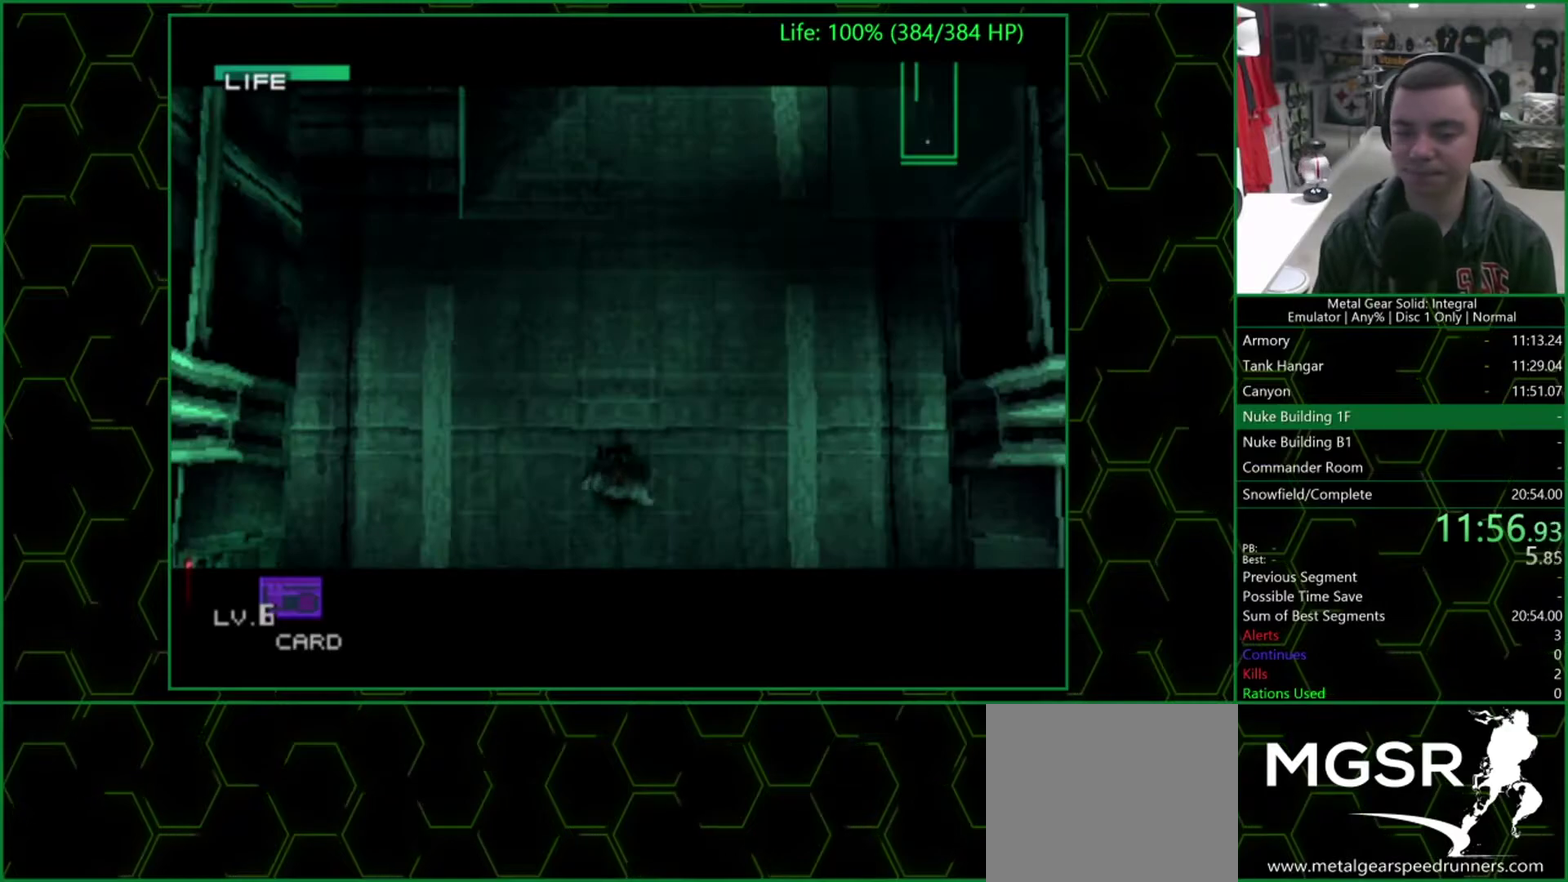
Gameplay with a controller (PlayStation layout); each line is a JSON object with the inputs held at the frame after it. "events" lists button and stick changes between this image and that frame as [ms after this image, input, new state], when the widget could be followed in between. Not read: R1.
{"buttons": ["DPAD_UP"], "left_stick": "center", "right_stick": "center", "events": []}
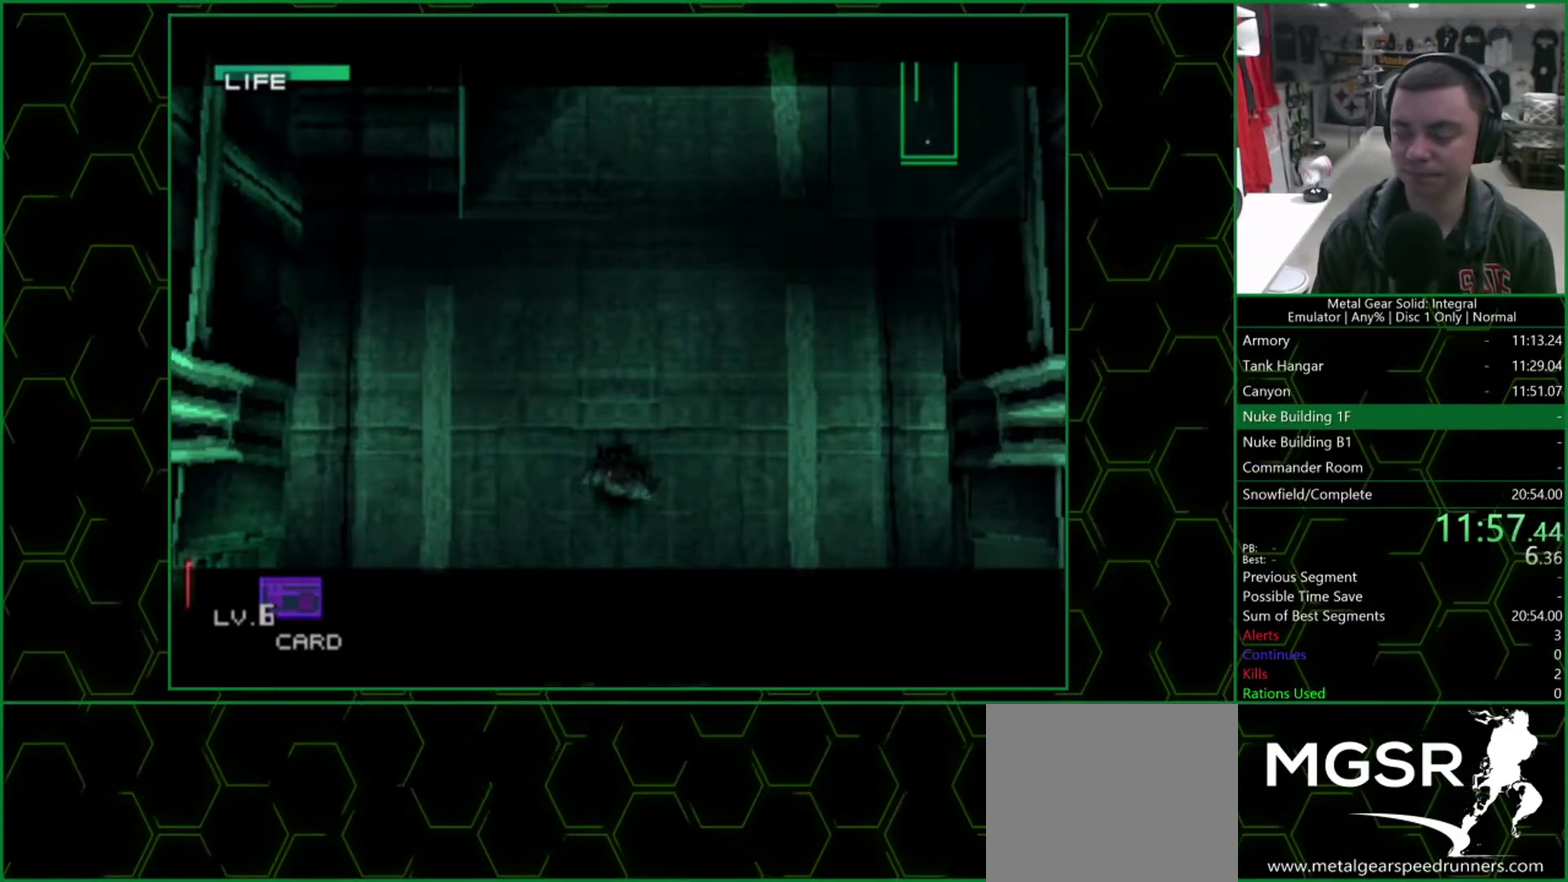
{"buttons": ["DPAD_UP"], "left_stick": "center", "right_stick": "center", "events": []}
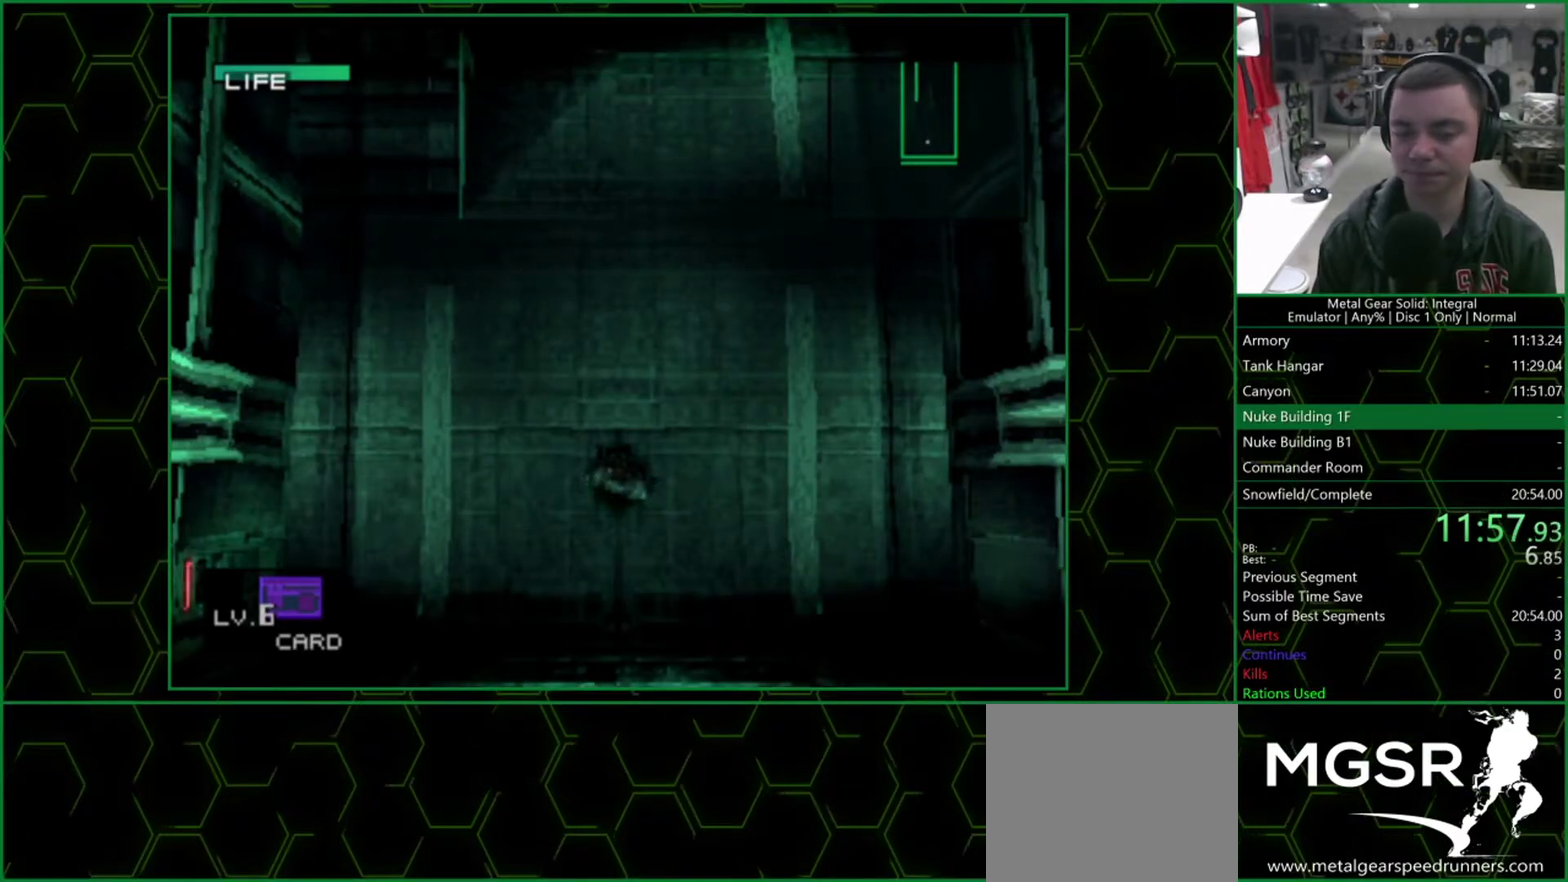
{"buttons": ["DPAD_UP"], "left_stick": "center", "right_stick": "center", "events": []}
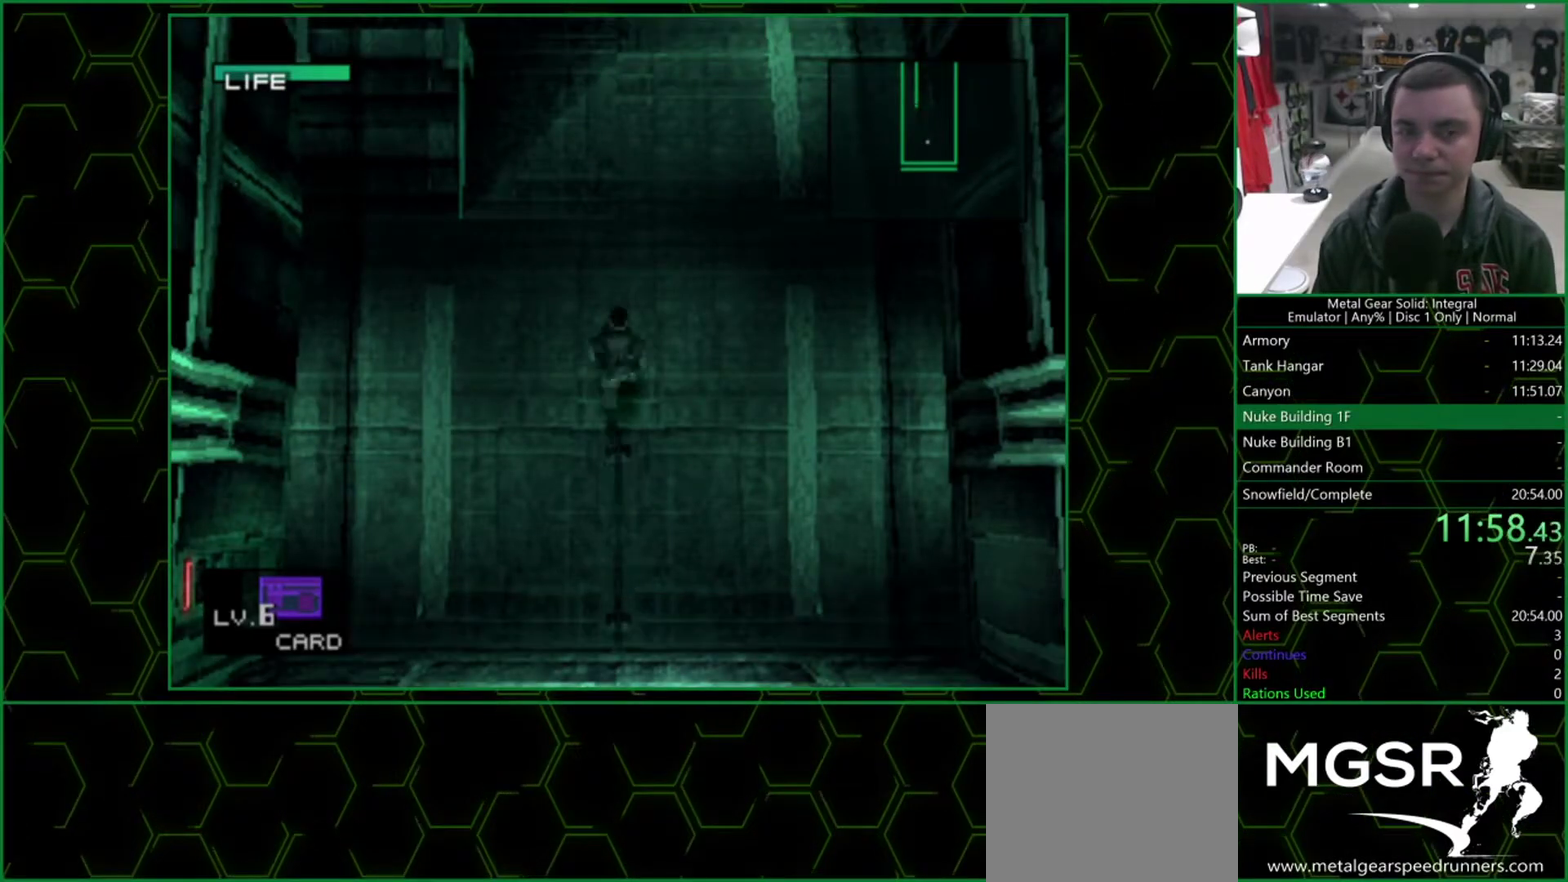
{"buttons": ["DPAD_UP"], "left_stick": "center", "right_stick": "center", "events": []}
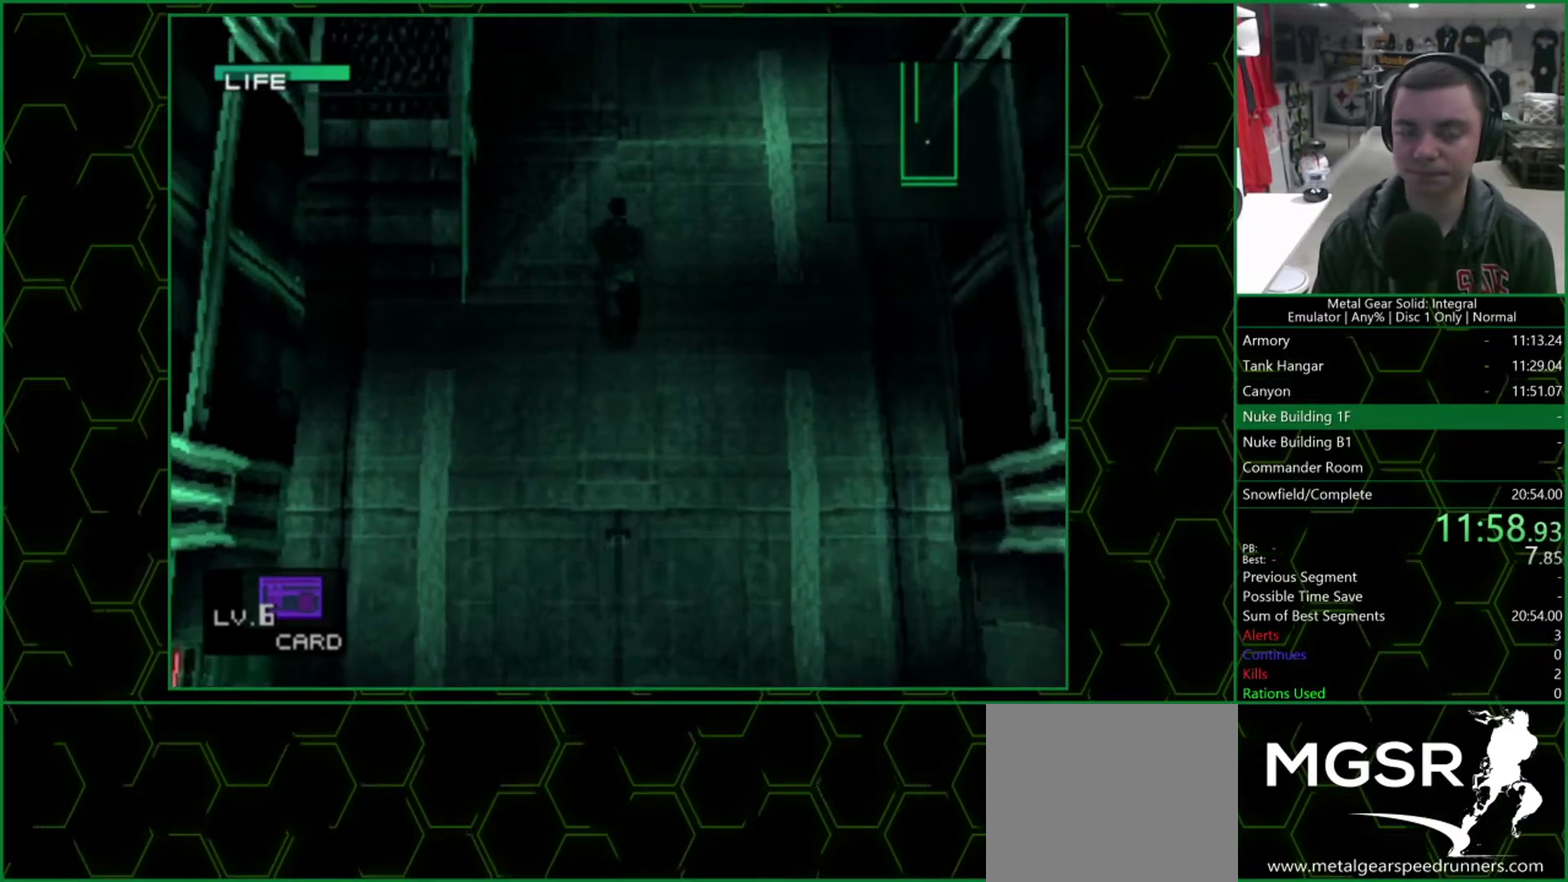
{"buttons": ["DPAD_UP"], "left_stick": "center", "right_stick": "center", "events": []}
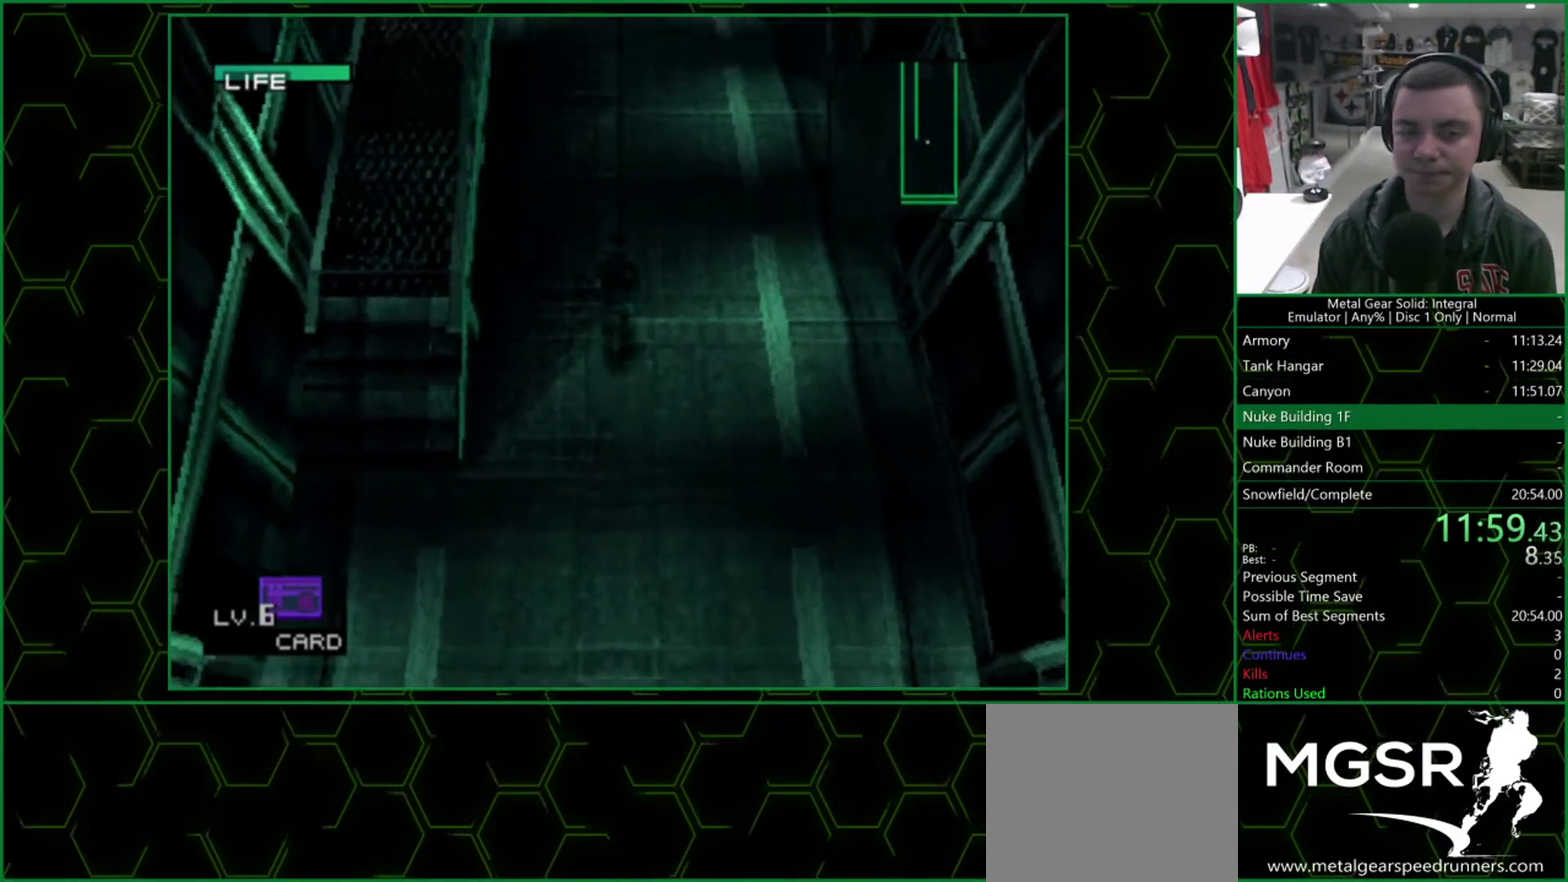
{"buttons": ["DPAD_UP"], "left_stick": "center", "right_stick": "center", "events": []}
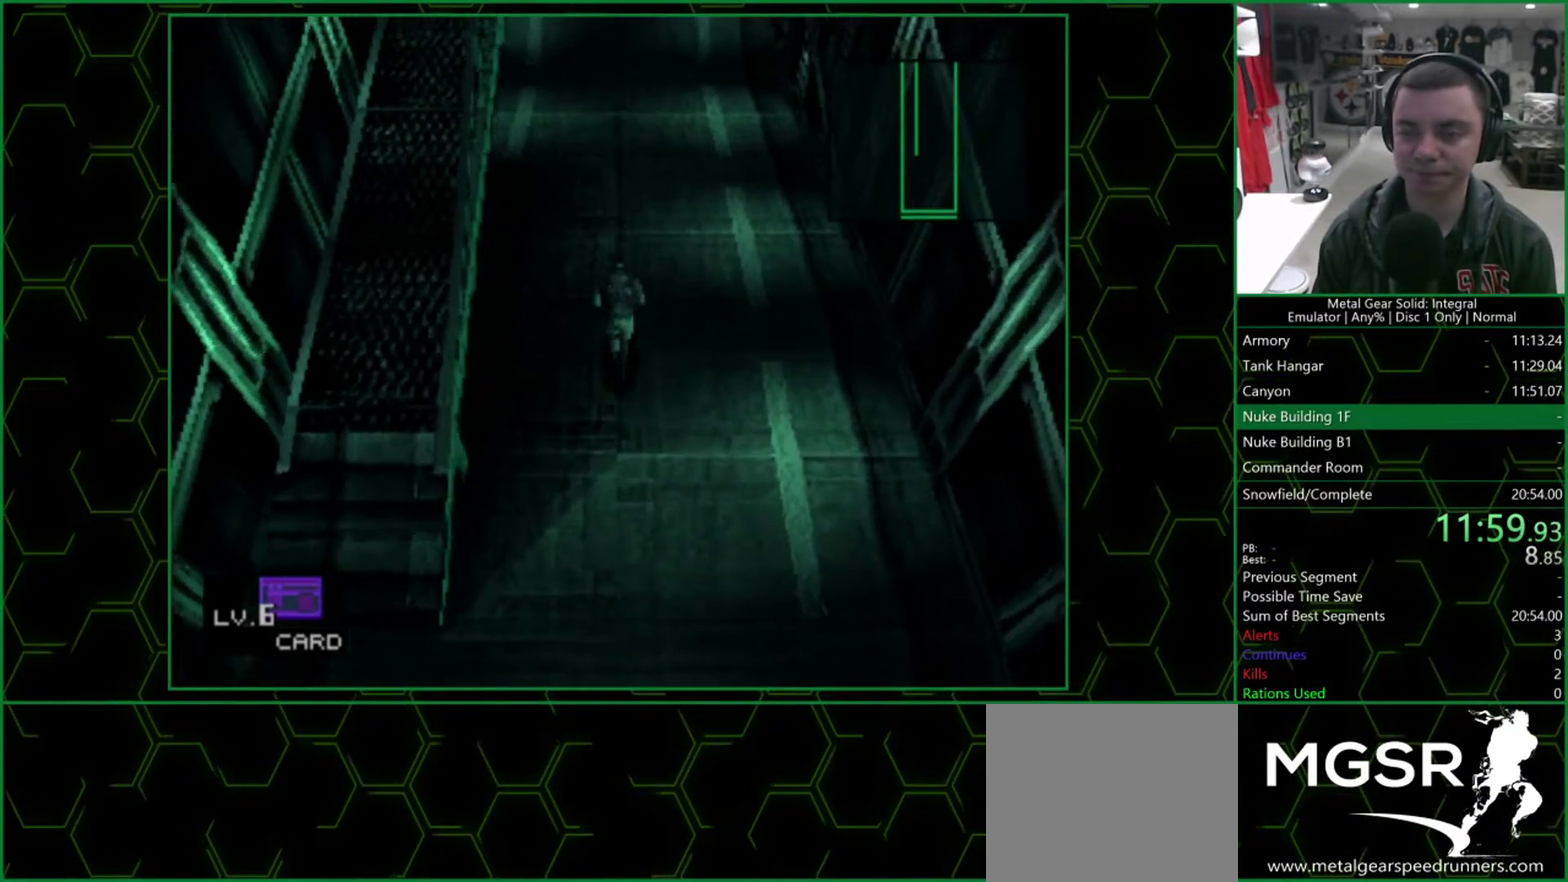
{"buttons": ["DPAD_UP"], "left_stick": "center", "right_stick": "center", "events": []}
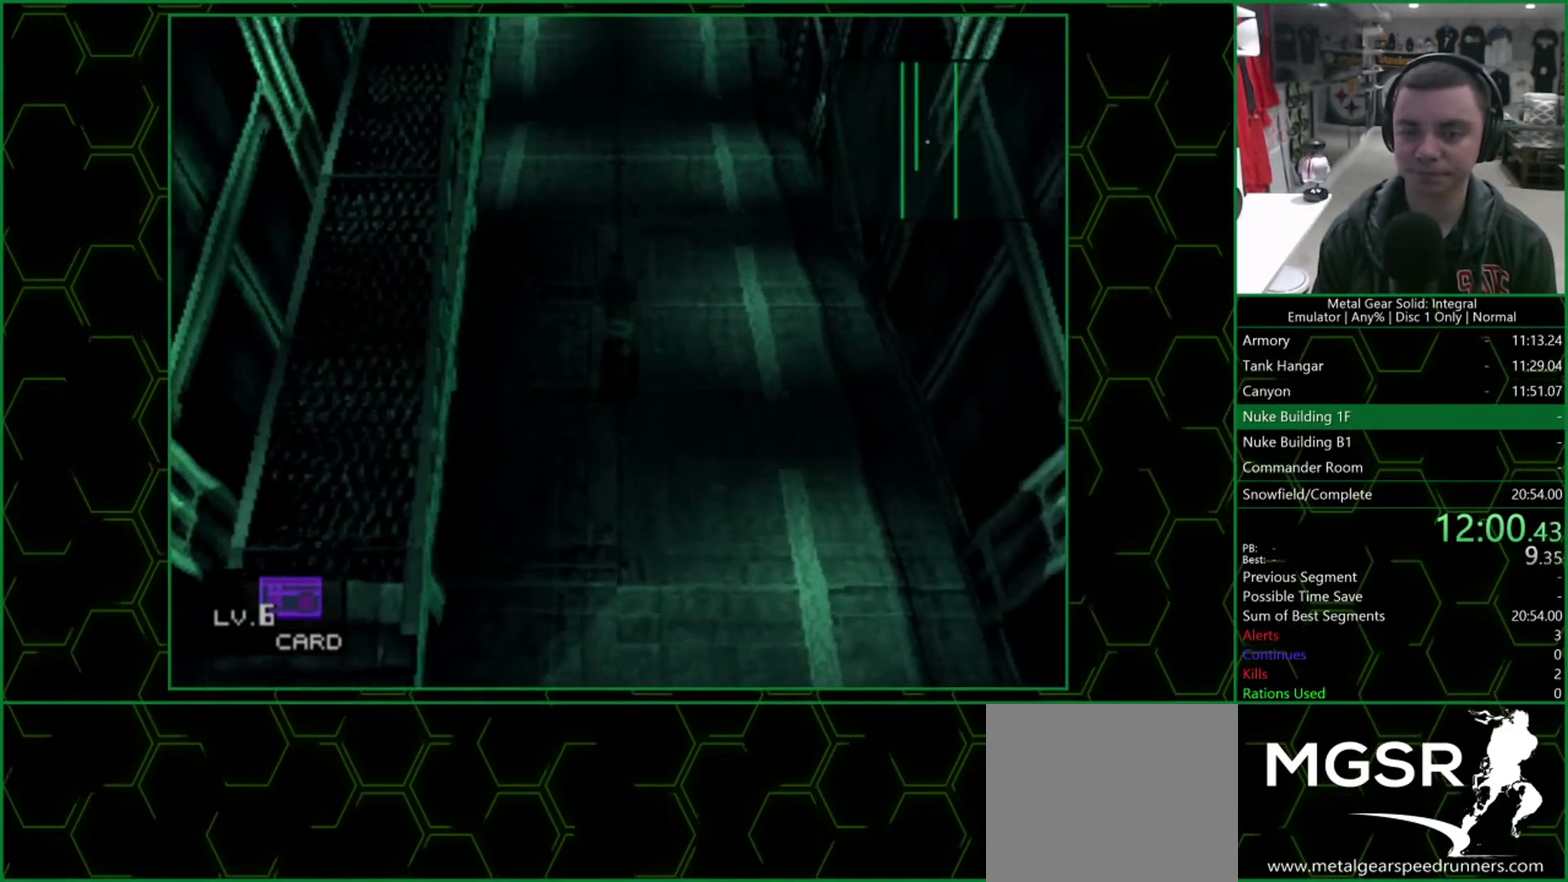
{"buttons": ["DPAD_UP"], "left_stick": "center", "right_stick": "center", "events": []}
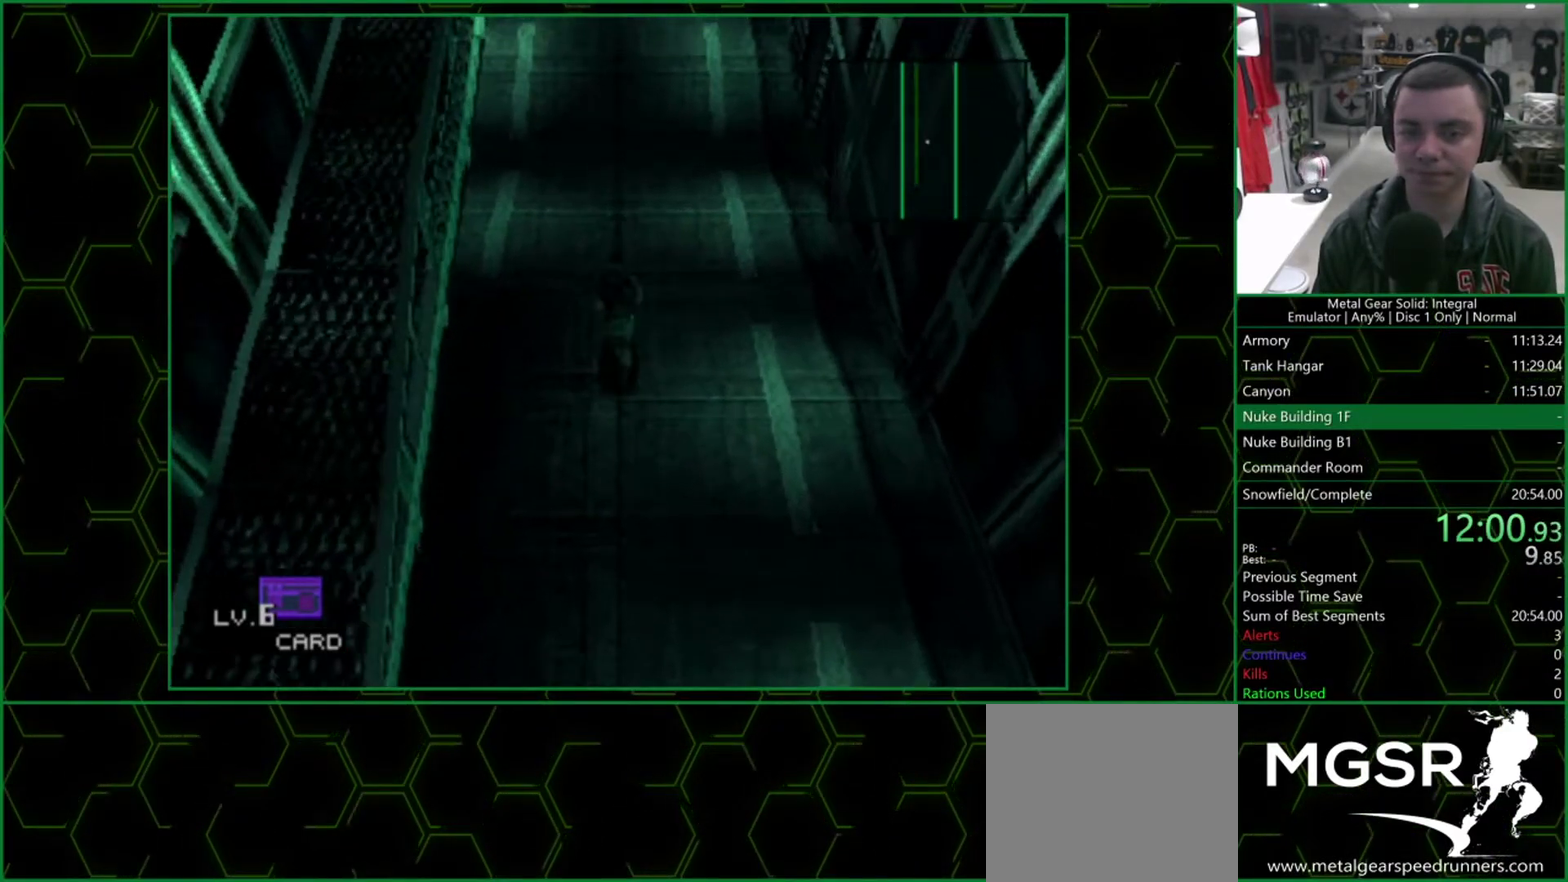
{"buttons": ["DPAD_UP"], "left_stick": "center", "right_stick": "center", "events": []}
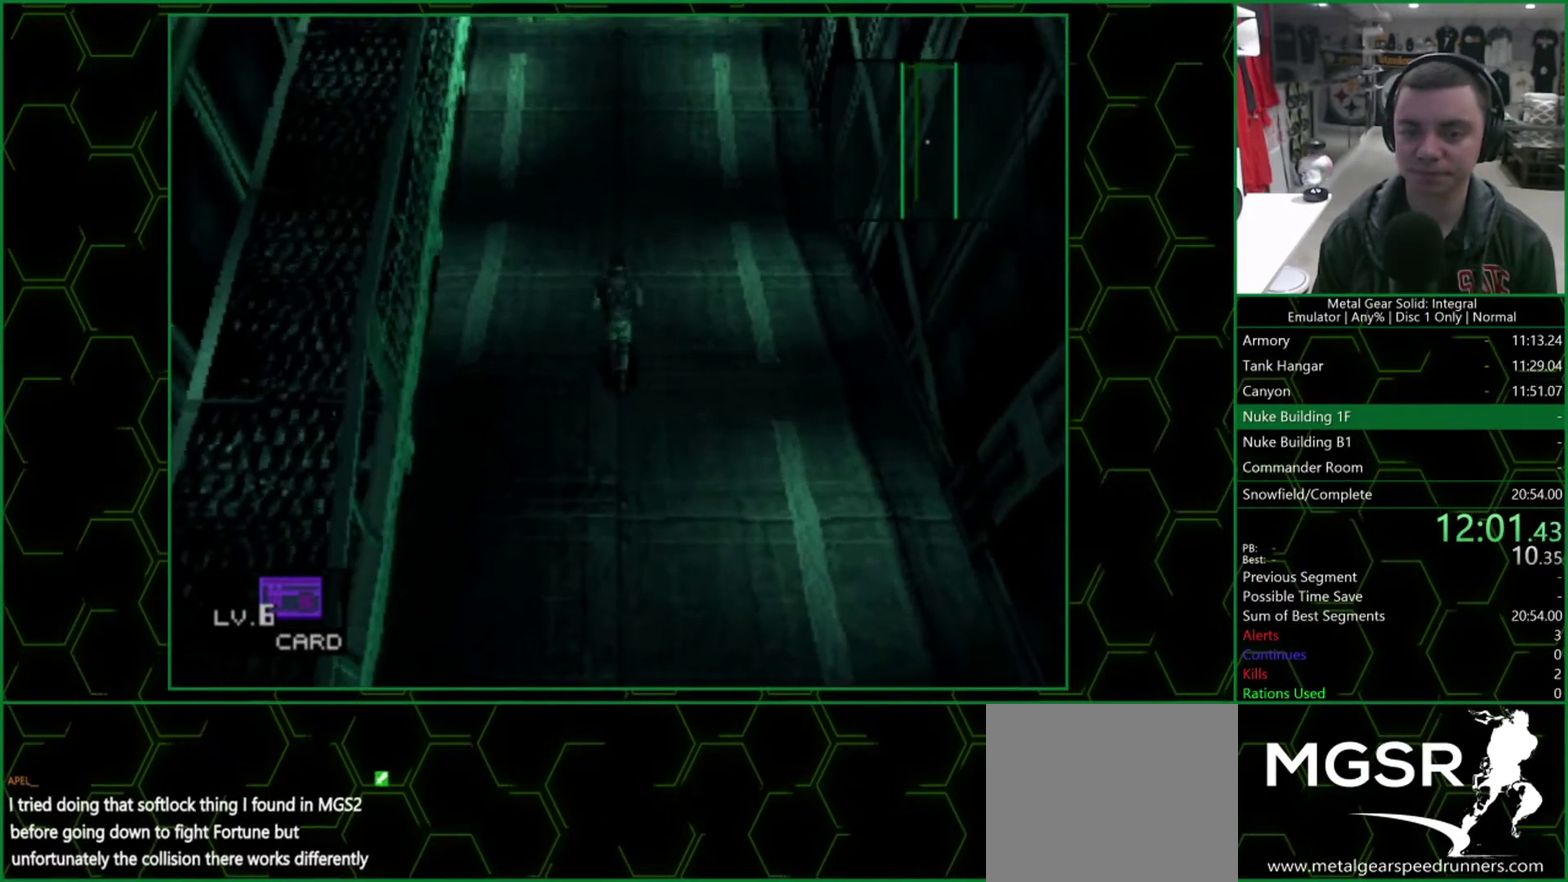
{"buttons": ["DPAD_UP", "DPAD_LEFT"], "left_stick": "center", "right_stick": "center", "events": [[283, "DPAD_LEFT", "down"]]}
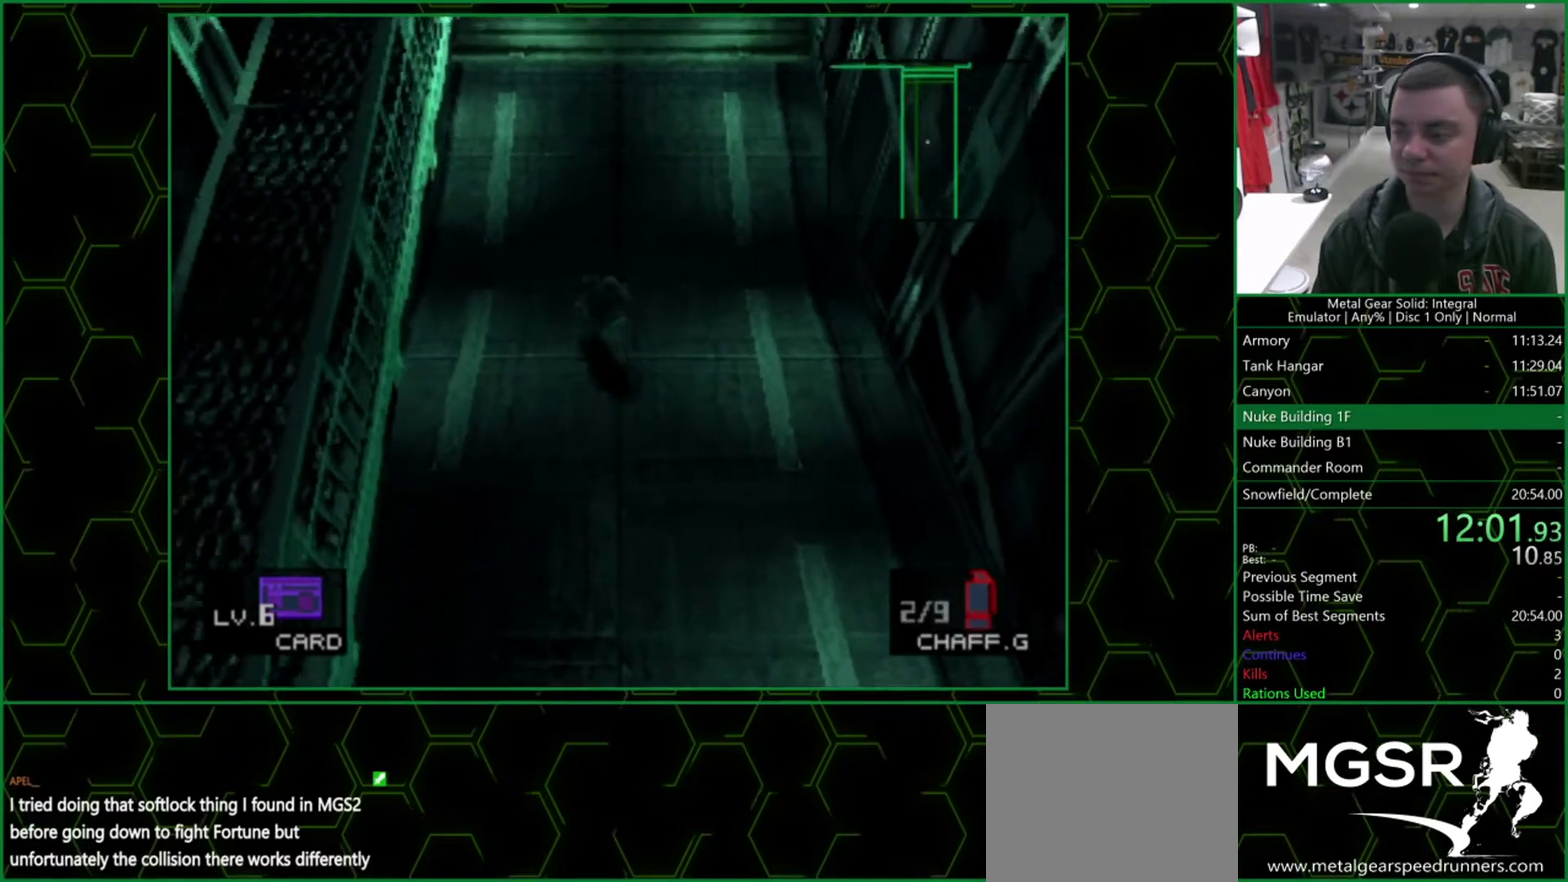
{"buttons": ["DPAD_UP", "DPAD_LEFT"], "left_stick": "center", "right_stick": "center", "events": []}
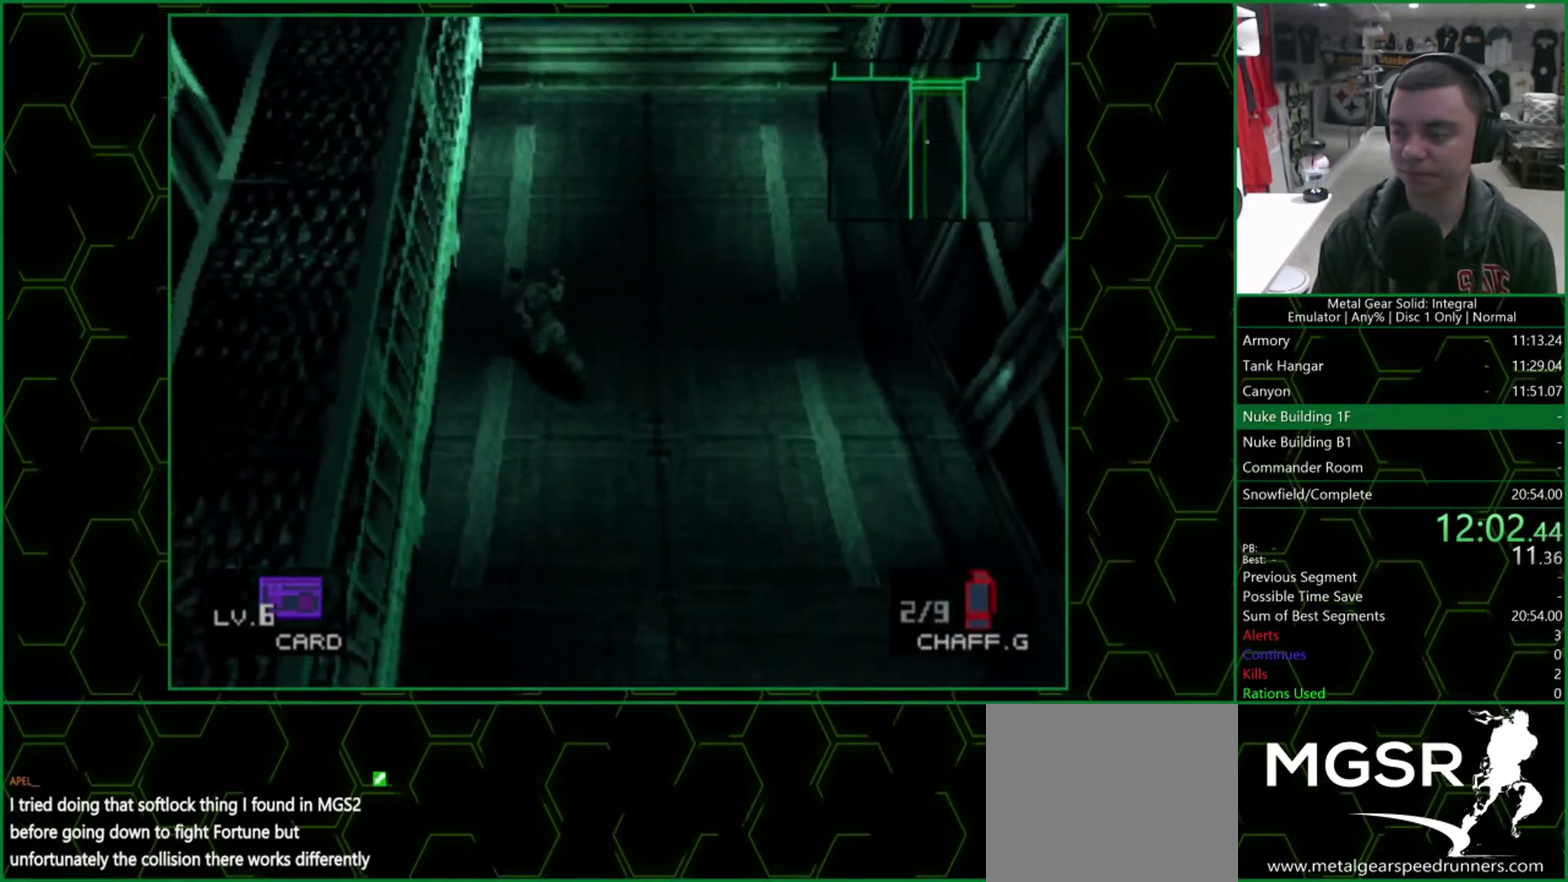
{"buttons": ["DPAD_UP", "DPAD_LEFT"], "left_stick": "center", "right_stick": "center", "events": []}
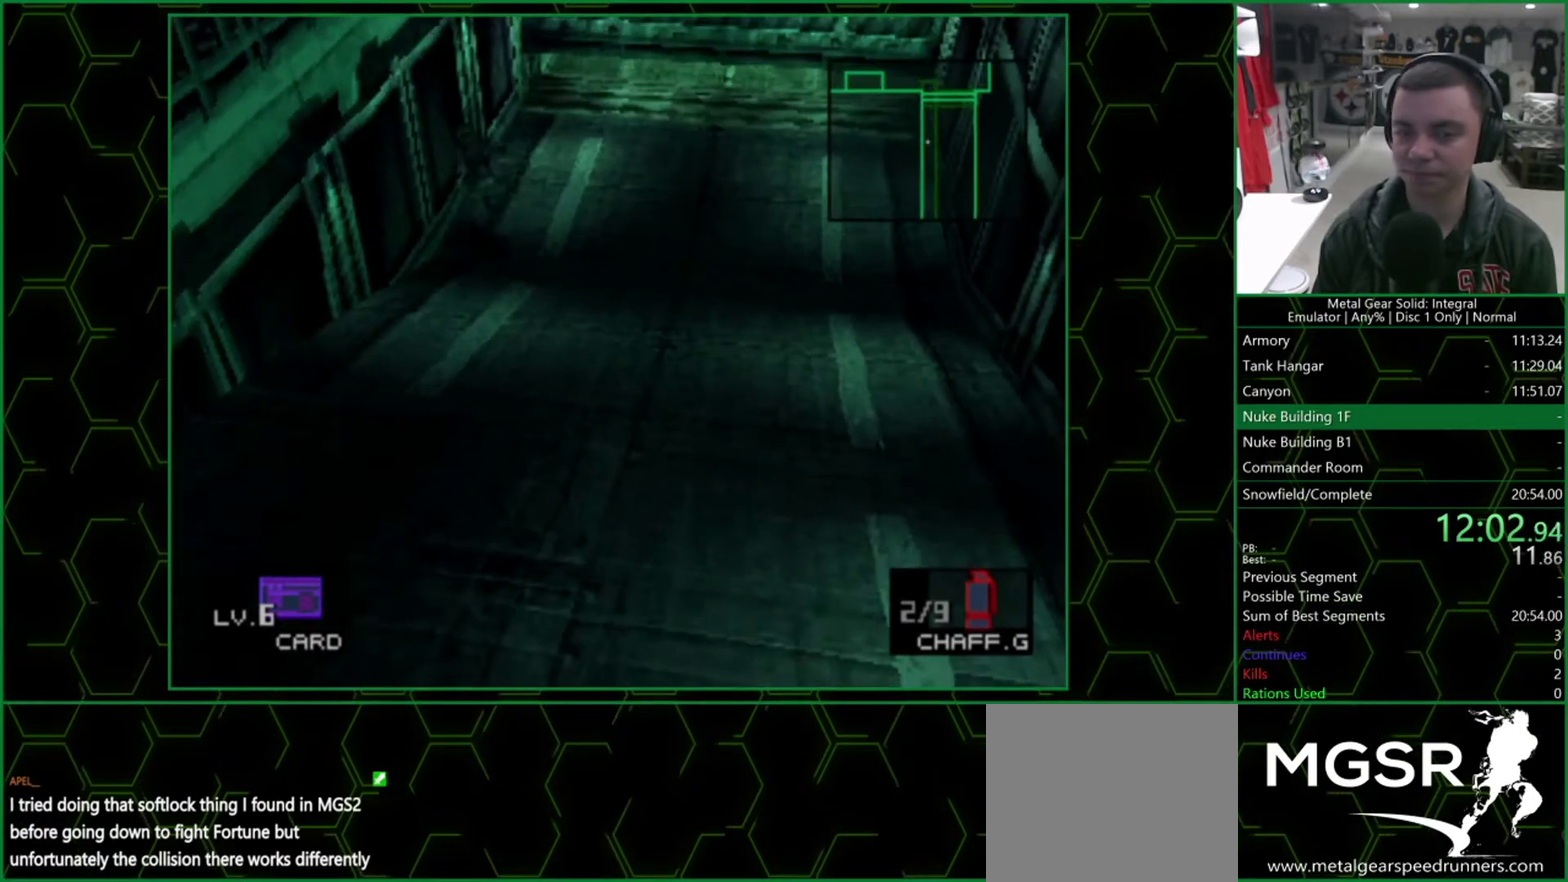
{"buttons": ["DPAD_UP"], "left_stick": "center", "right_stick": "center", "events": [[150, "DPAD_LEFT", "up"]]}
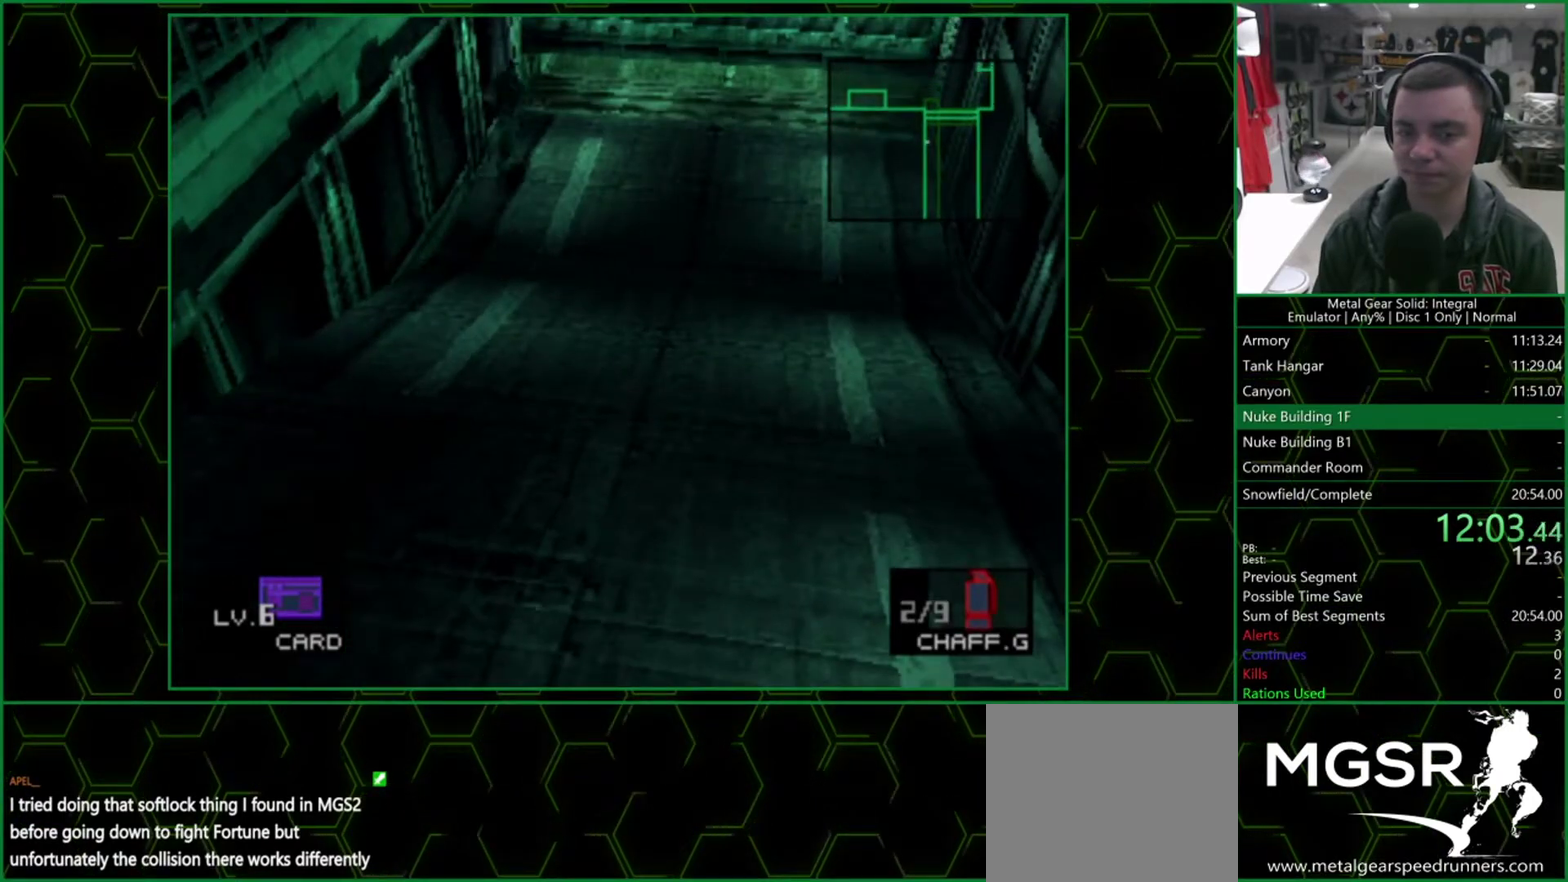
{"buttons": ["CROSS", "DPAD_UP"], "left_stick": "center", "right_stick": "center", "events": [[500, "CROSS", "down"]]}
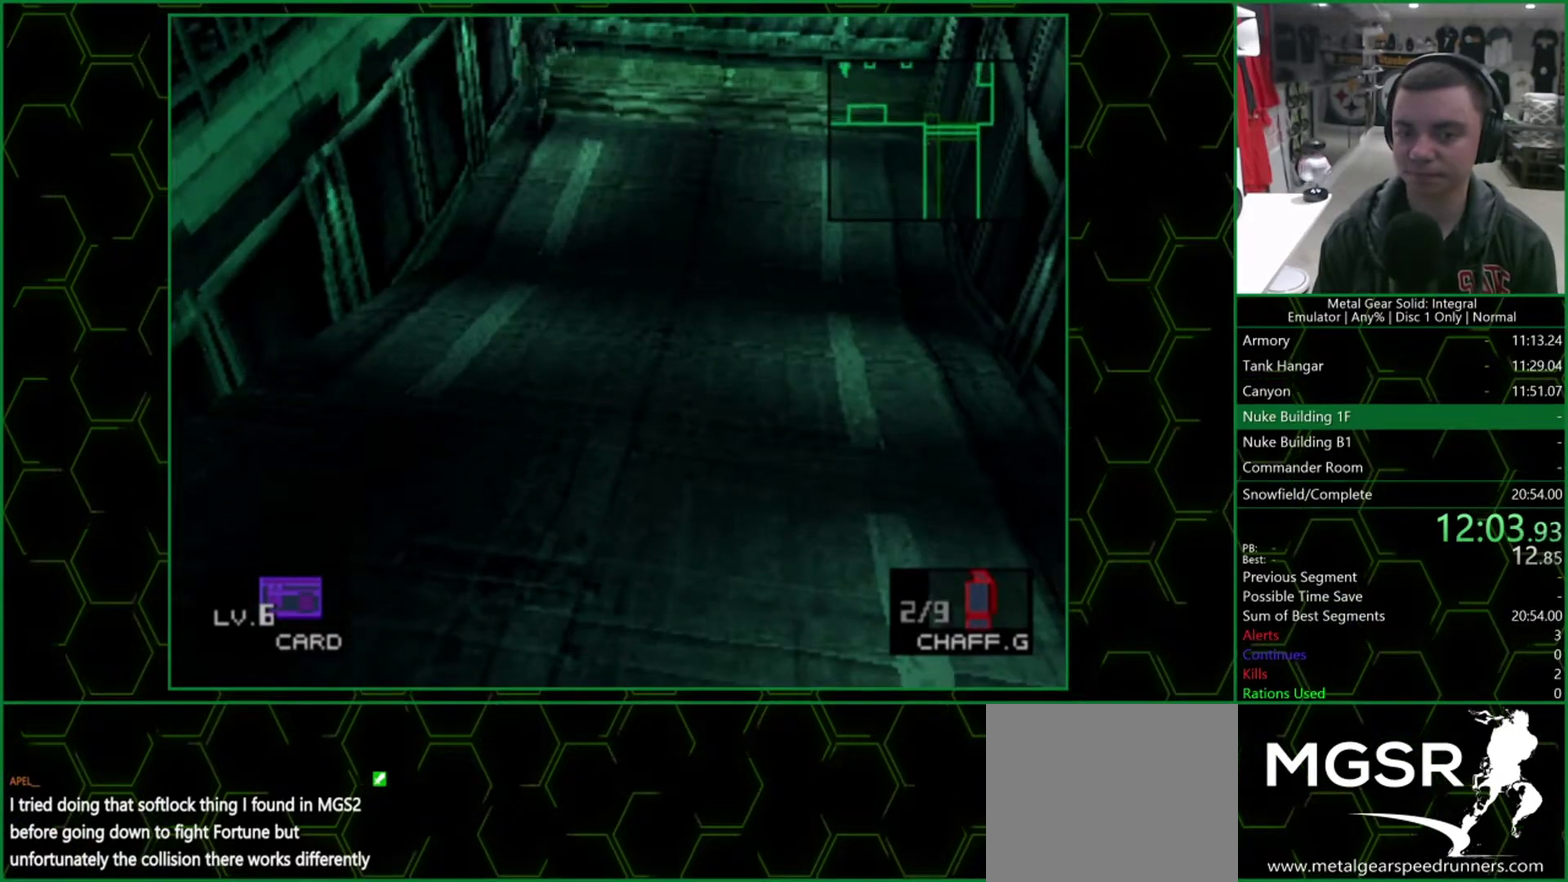
{"buttons": ["DPAD_UP"], "left_stick": "center", "right_stick": "center", "events": [[133, "CROSS", "up"]]}
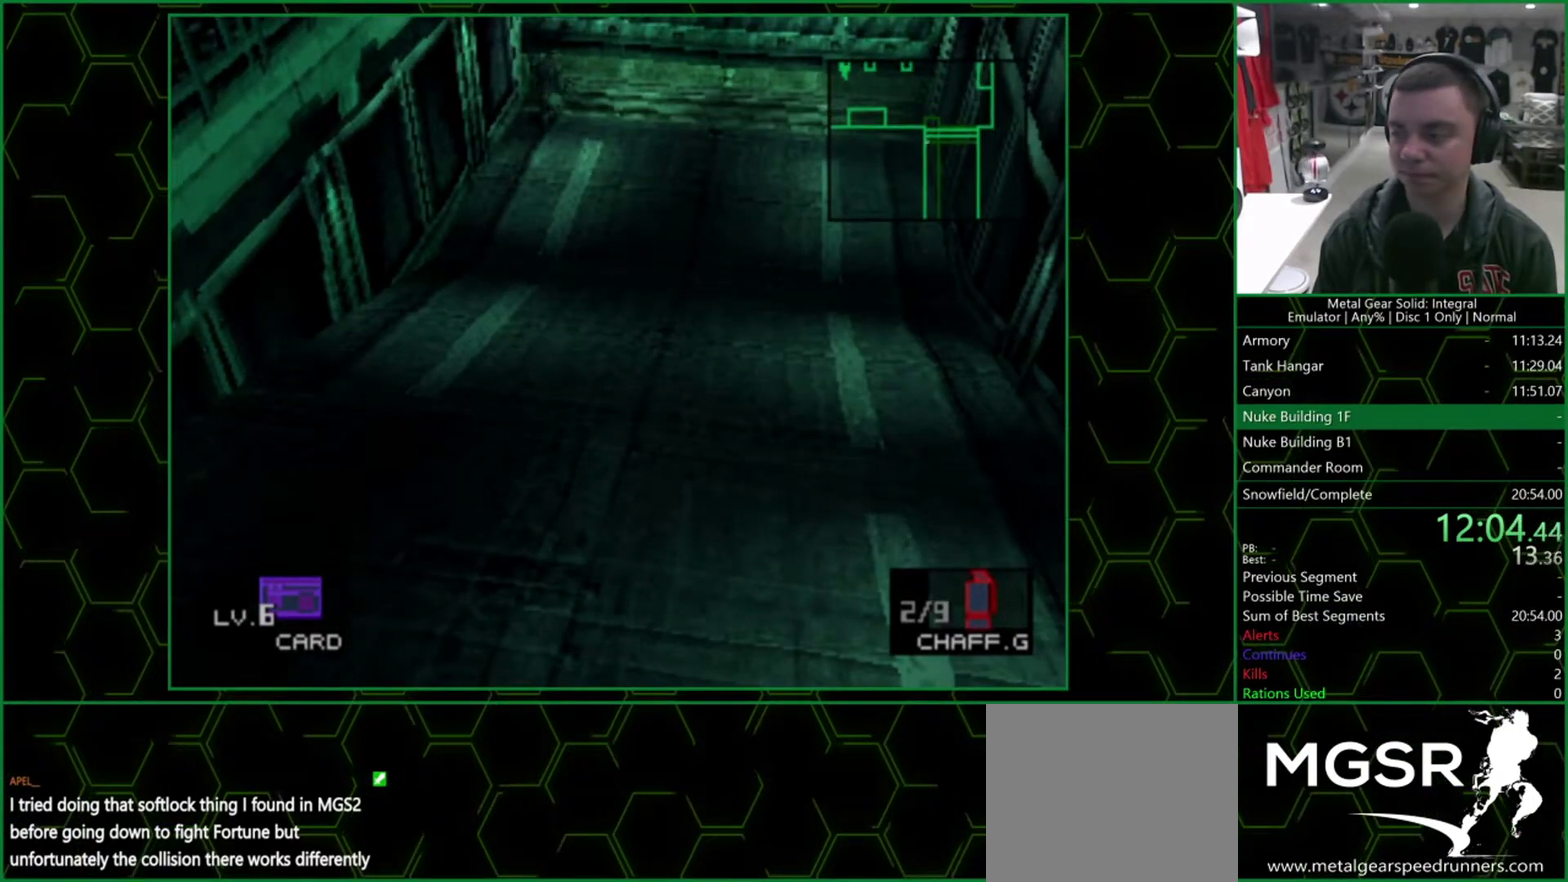
{"buttons": ["DPAD_UP"], "left_stick": "center", "right_stick": "center", "events": []}
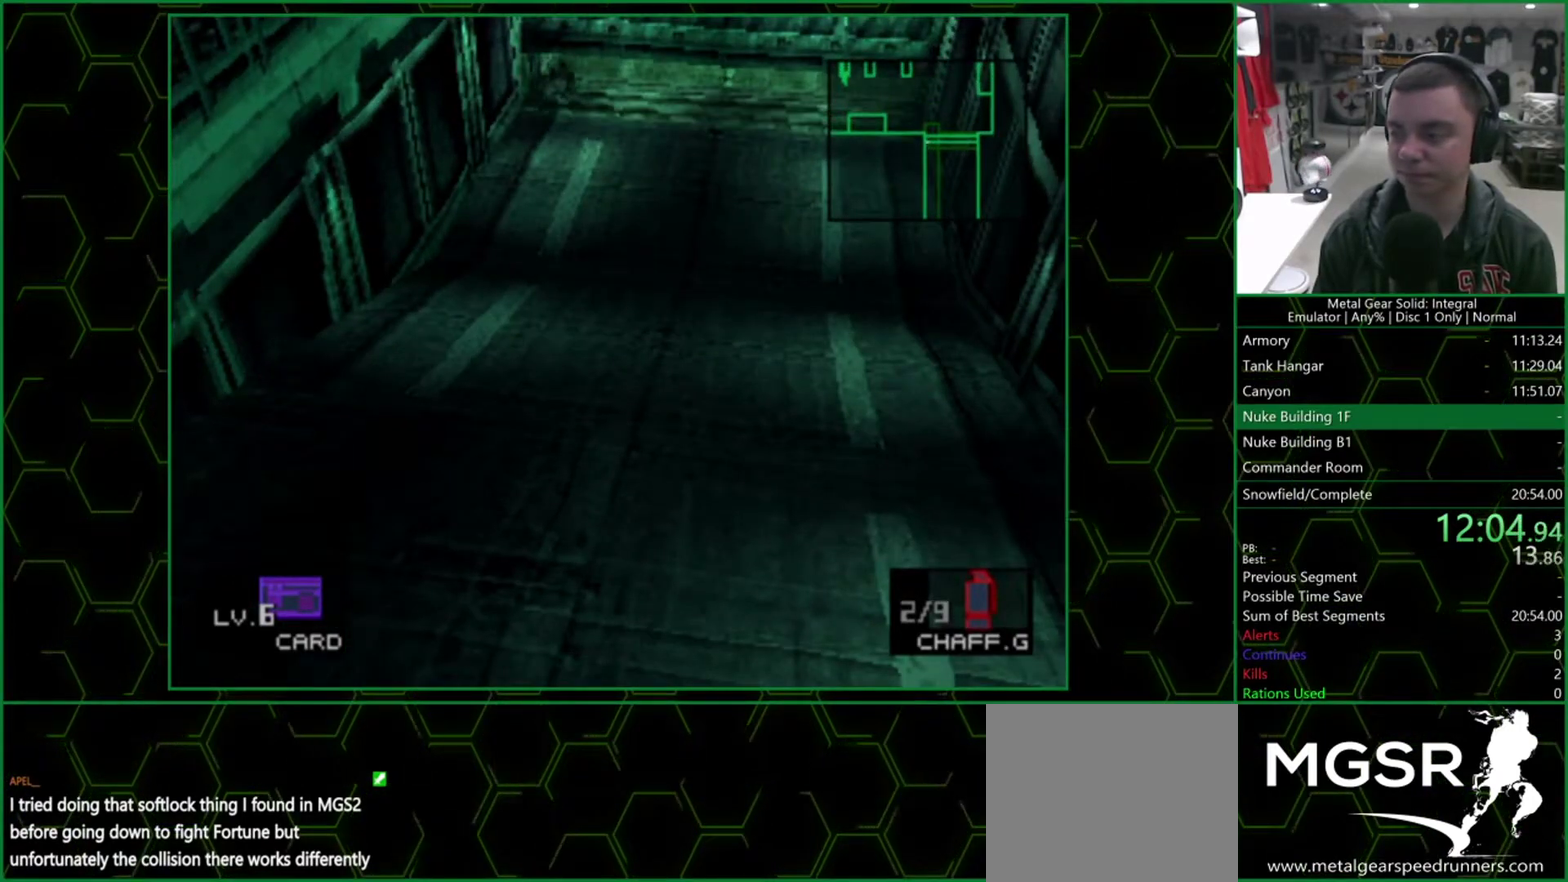
{"buttons": ["DPAD_UP"], "left_stick": "center", "right_stick": "center", "events": []}
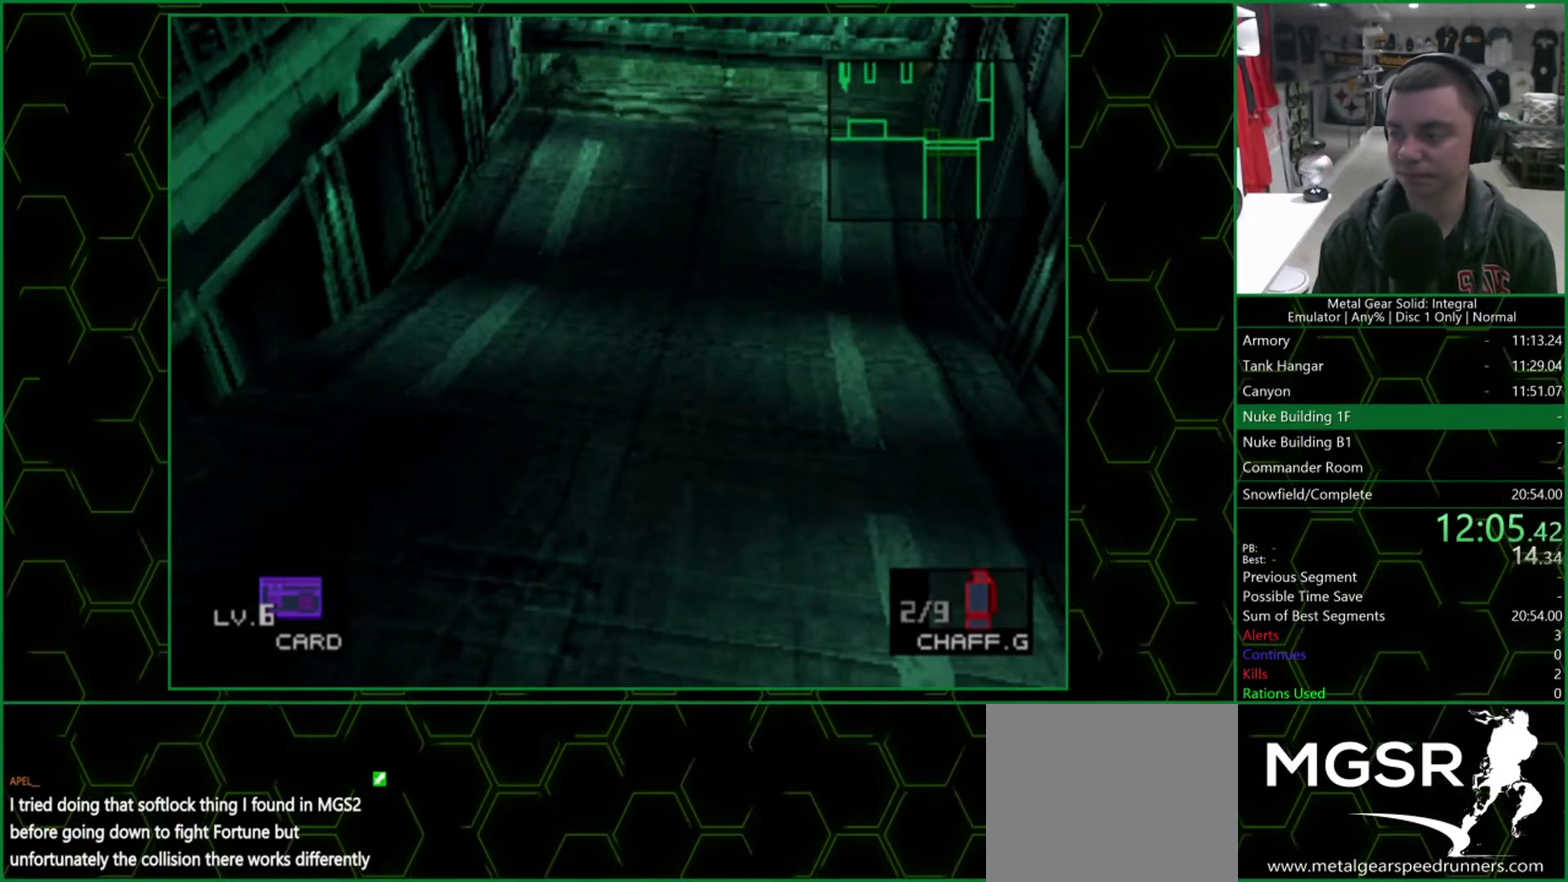
{"buttons": ["DPAD_UP"], "left_stick": "center", "right_stick": "center", "events": []}
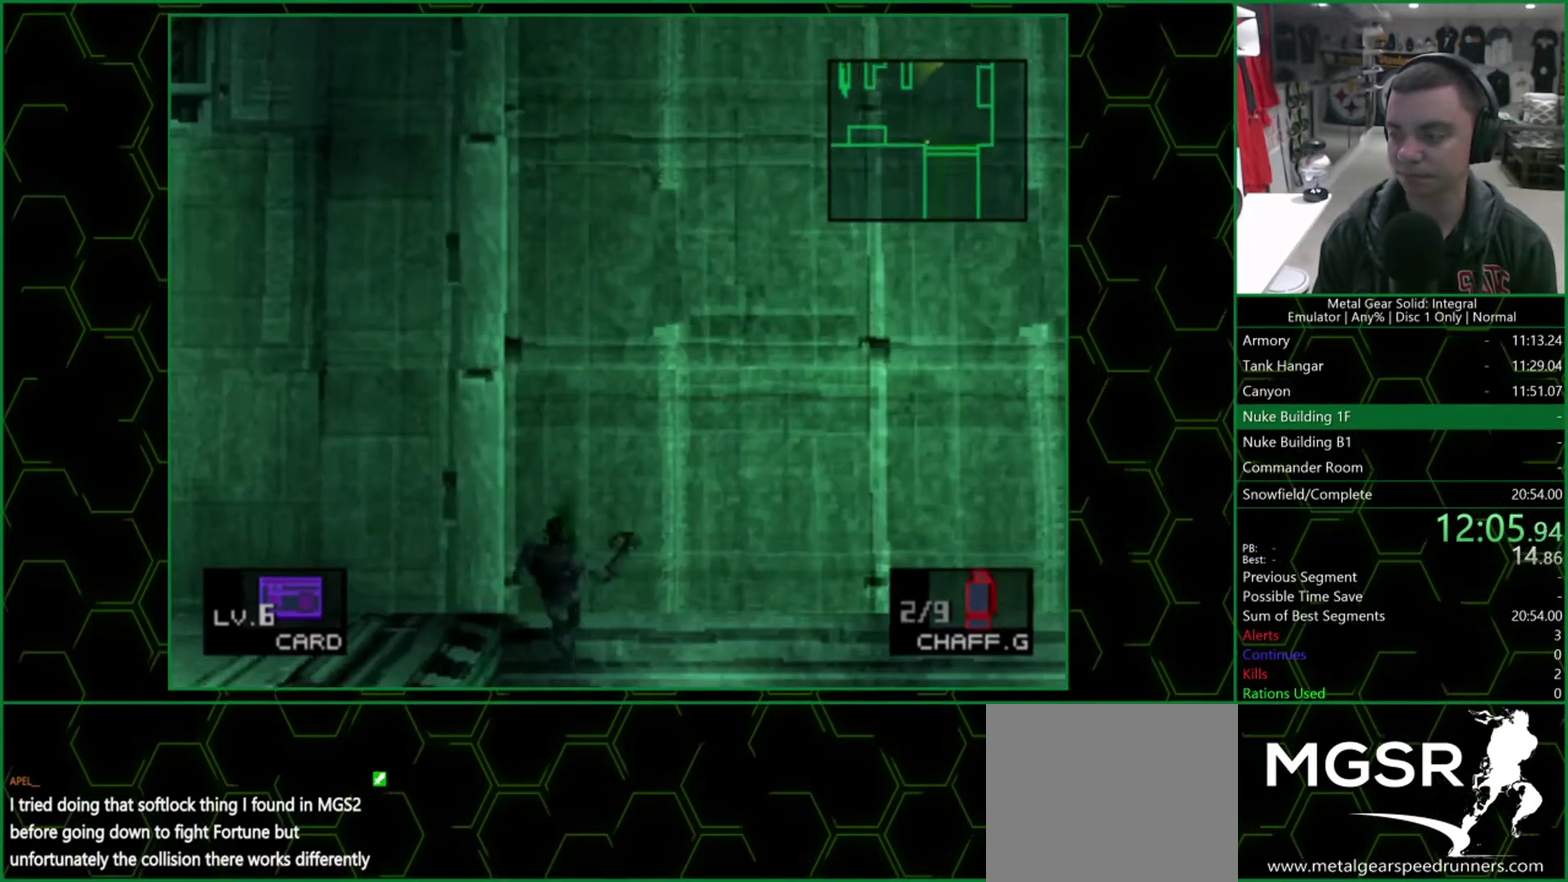
{"buttons": [], "left_stick": "center", "right_stick": "center", "events": [[300, "DPAD_UP", "up"]]}